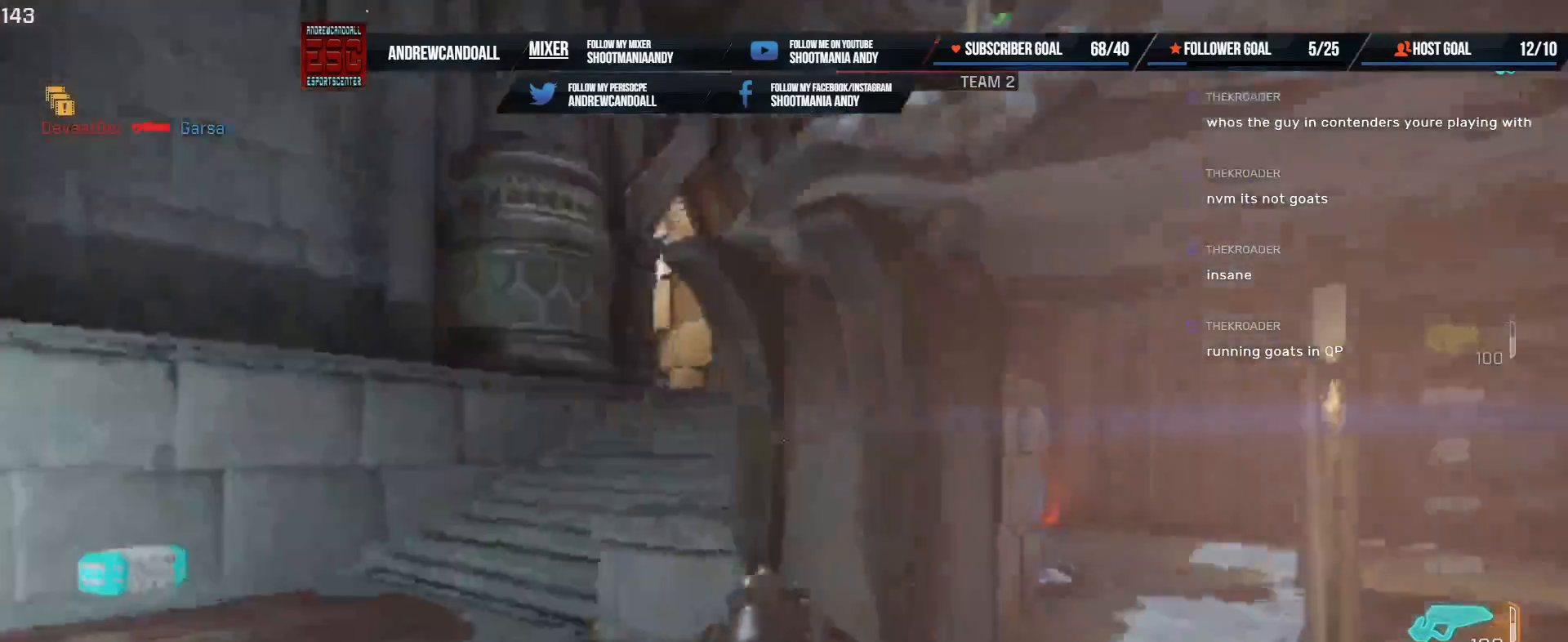
Gameplay with keyboard and mouse; each line is a JSON object with the keys and mouse buttons held at the frame after it. "events" lists presses ("down") and releases ("up") of "a", "alt", "backspace", "caps_lock", "ctrl", "d", "delete", "end", "home", "r", "s", "shift", "tab", "tilde", "w", "mouse_left", "mouse_wheel", "mouse_right", "mouse_mb4" and "mouse_mb5" between this image and that frame as [ms after this image, input, new state], when the widget could be followed in between. "mouse_left", "mouse_wheel", "mouse_right", "mouse_mb4", "mouse_mb5" = the "left", "wheel", "right", "mb4", "mb5" buttons of the "mouse" list. No other keys are recorded. "wheel" means that the mouse wheel is clicked or scrolled. Not read: mouse_move.
{"keys": ["a"], "mouse": [], "events": []}
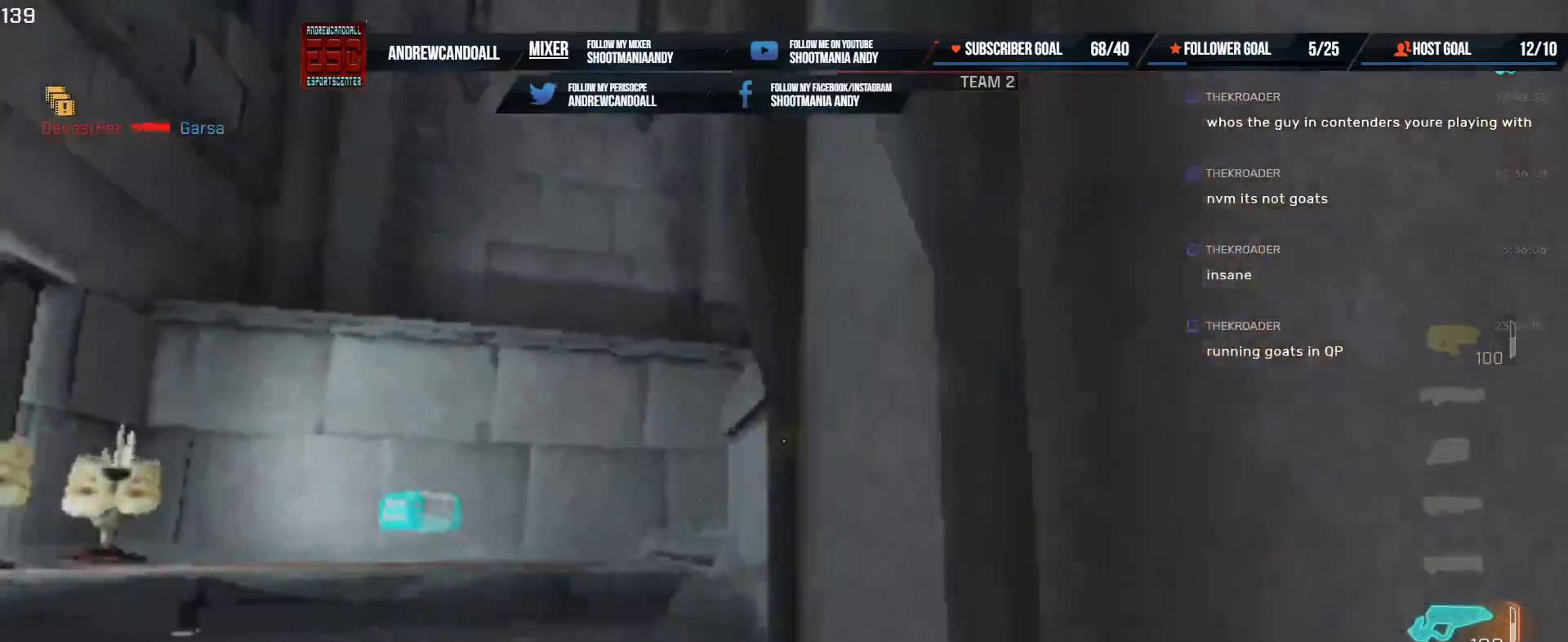
{"keys": ["w"], "mouse": [], "events": [[150, "w", "down"], [200, "a", "up"]]}
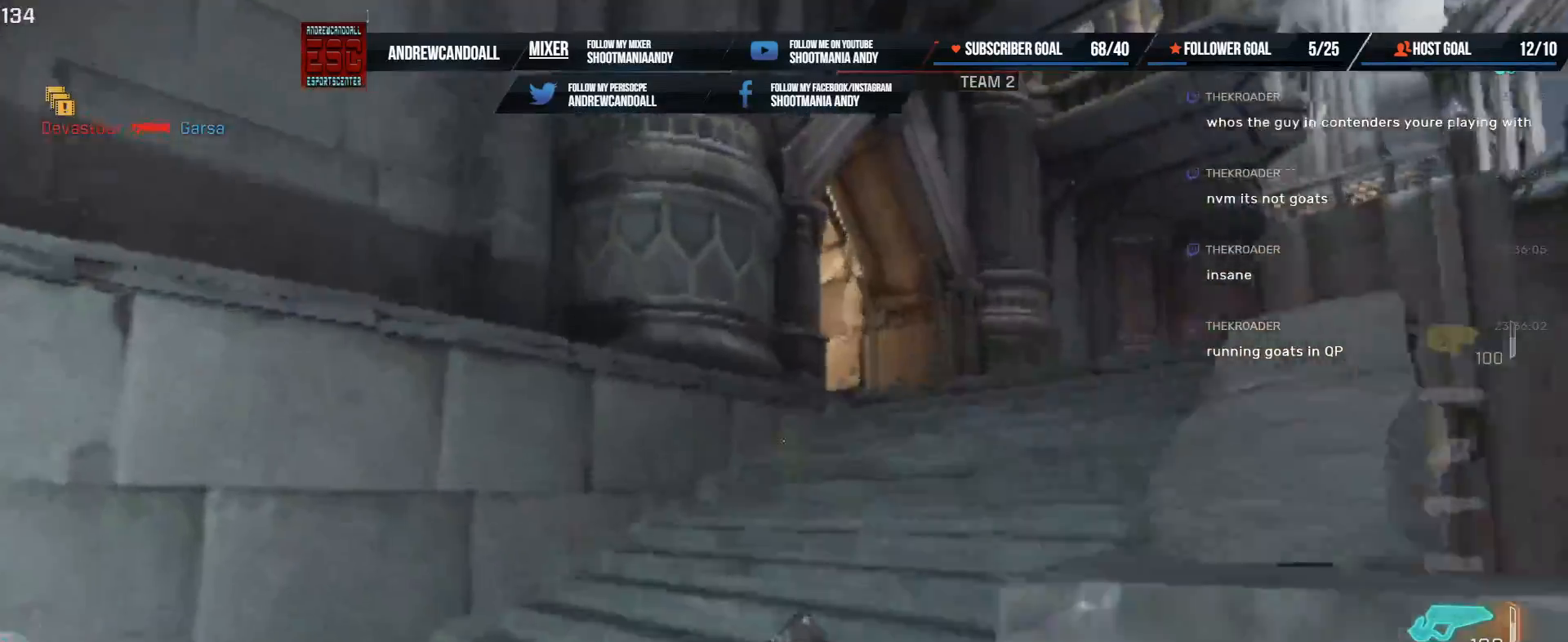
{"keys": ["a", "w"], "mouse": [], "events": [[450, "a", "down"]]}
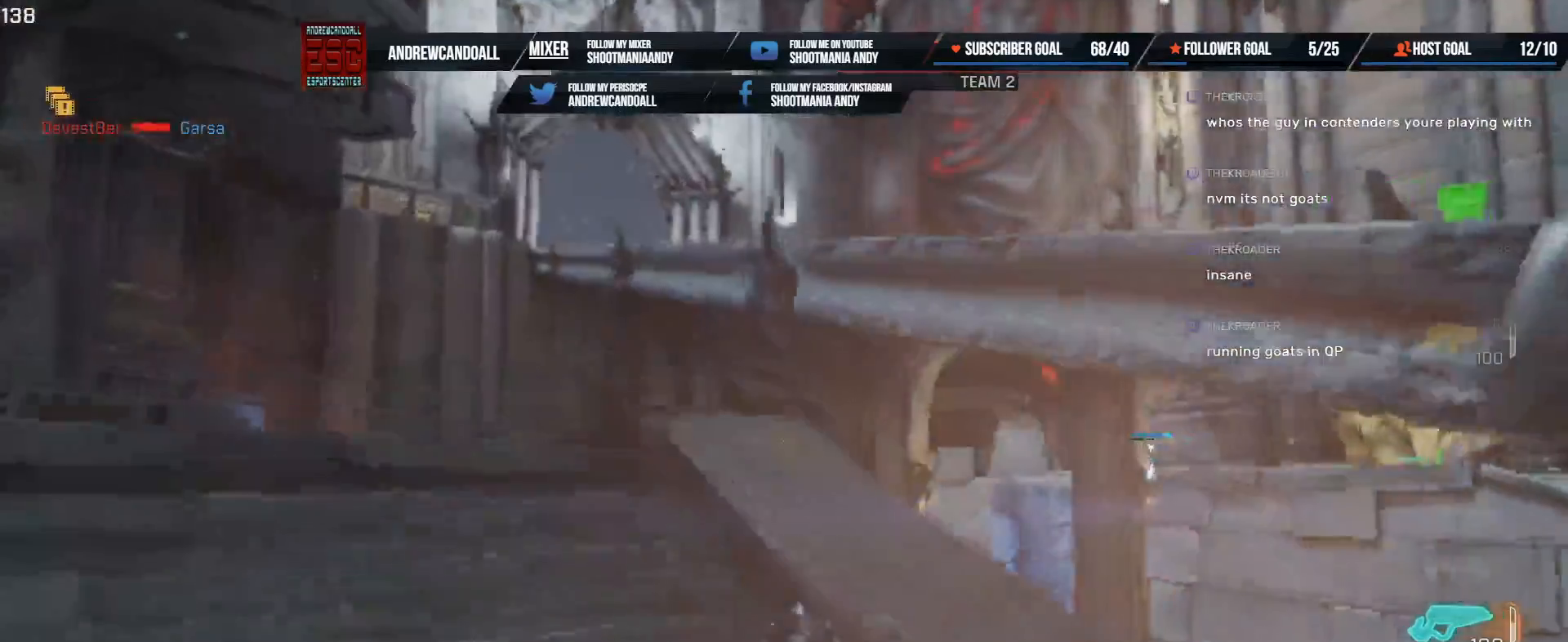
{"keys": ["w"], "mouse": [], "events": [[400, "a", "up"]]}
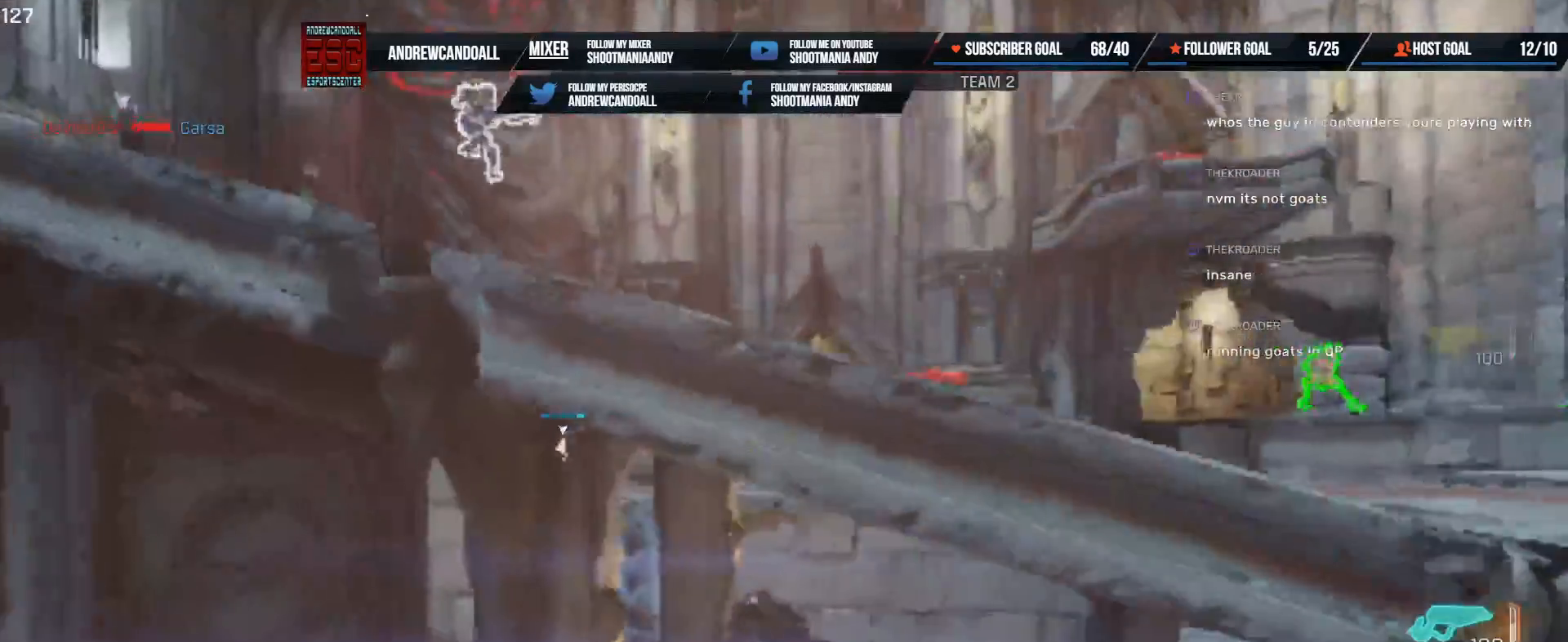
{"keys": ["a", "w"], "mouse": [], "events": [[250, "shift", "down"], [267, "a", "down"], [483, "shift", "up"]]}
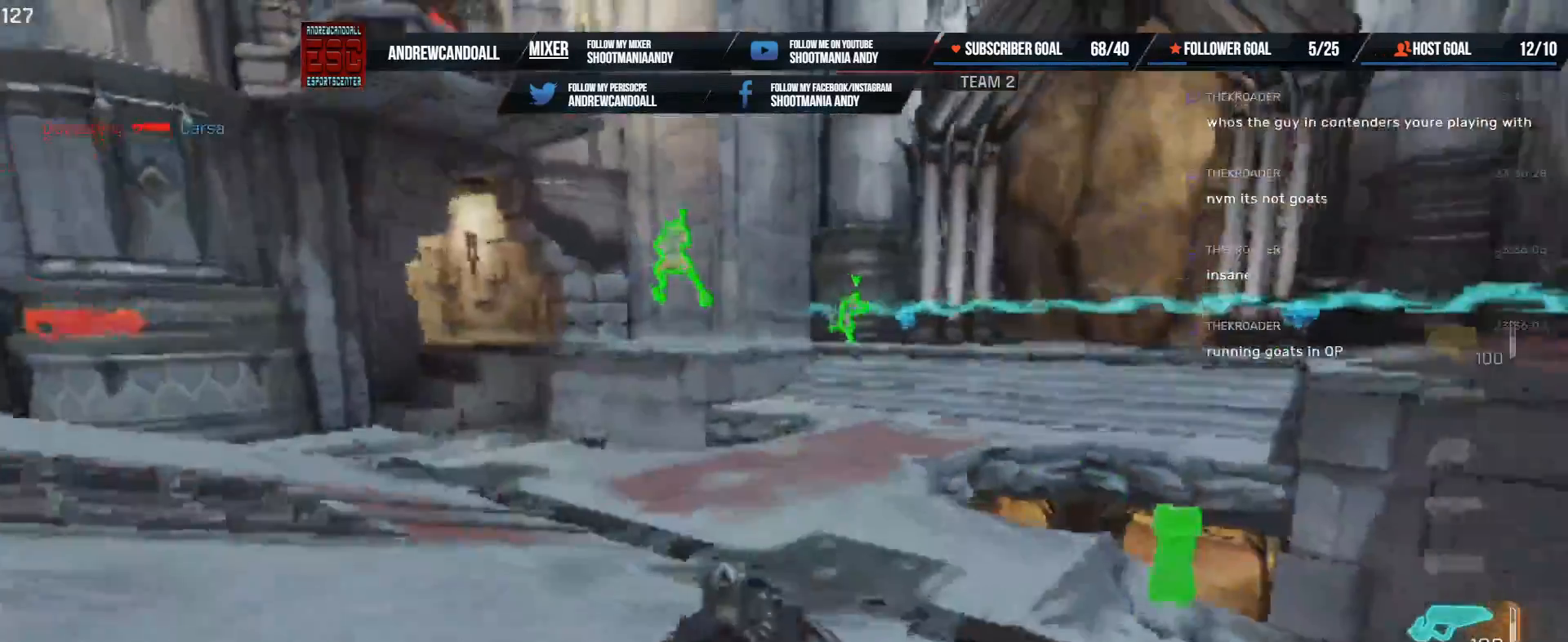
{"keys": ["a", "w"], "mouse": ["left"], "events": [[317, "mouse_left", "down"], [317, "w", "up"], [483, "w", "down"]]}
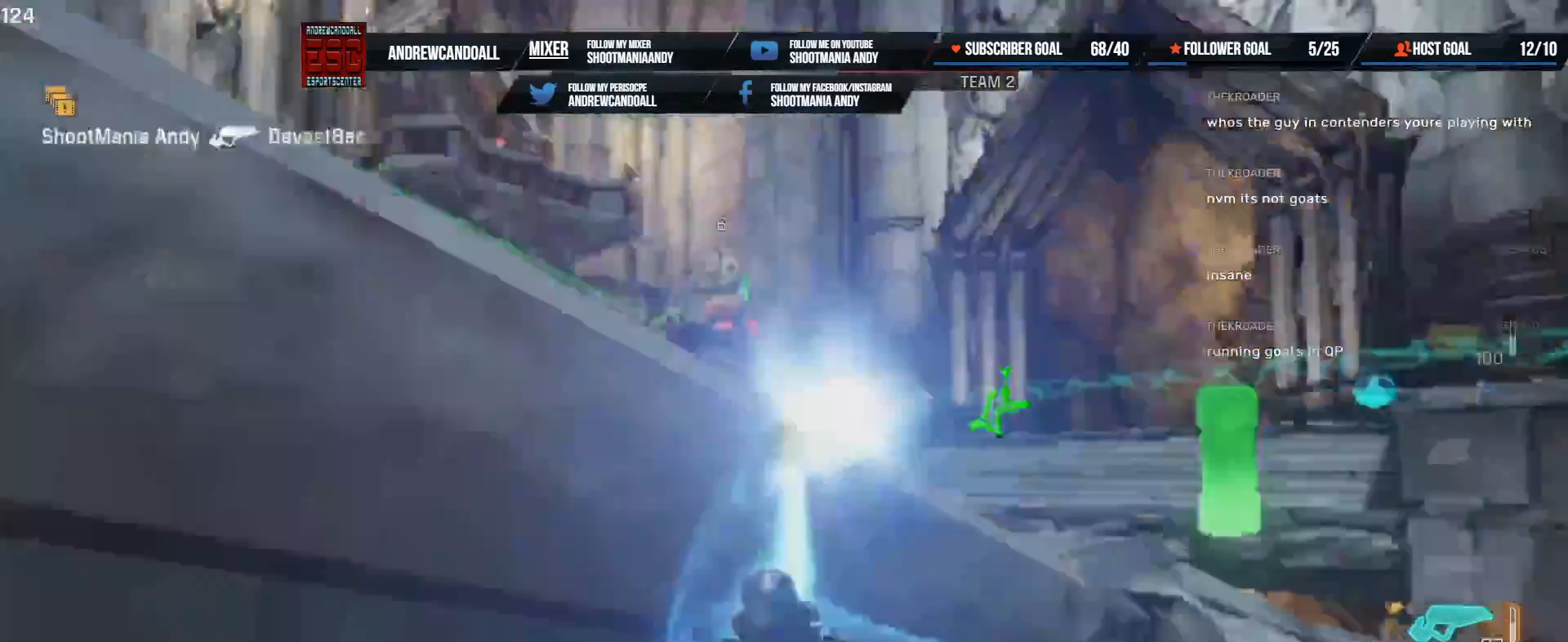
{"keys": ["a", "w"], "mouse": [], "events": [[133, "a", "up"], [200, "d", "down"], [233, "w", "up"], [250, "mouse_left", "up"], [267, "a", "down"], [317, "d", "up"], [483, "w", "down"]]}
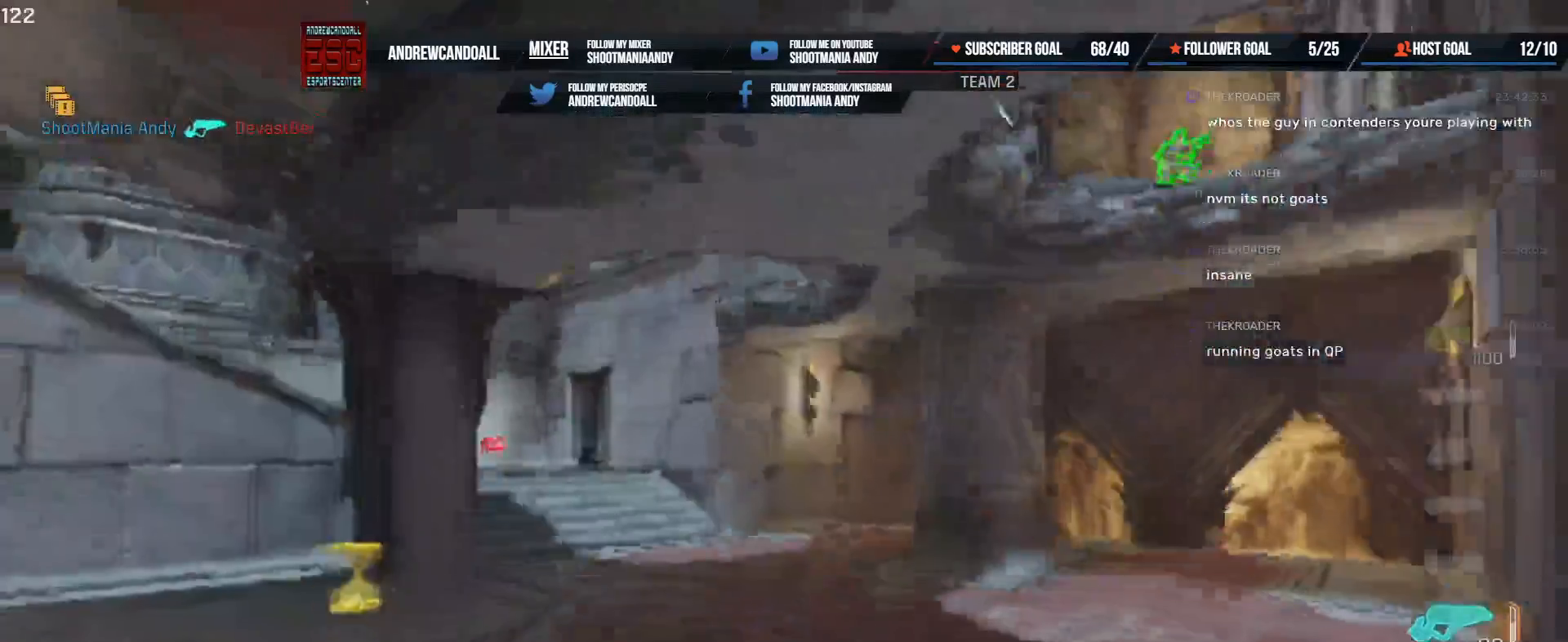
{"keys": ["a", "w"], "mouse": [], "events": [[50, "a", "up"], [283, "d", "down"], [417, "a", "down"], [450, "d", "up"]]}
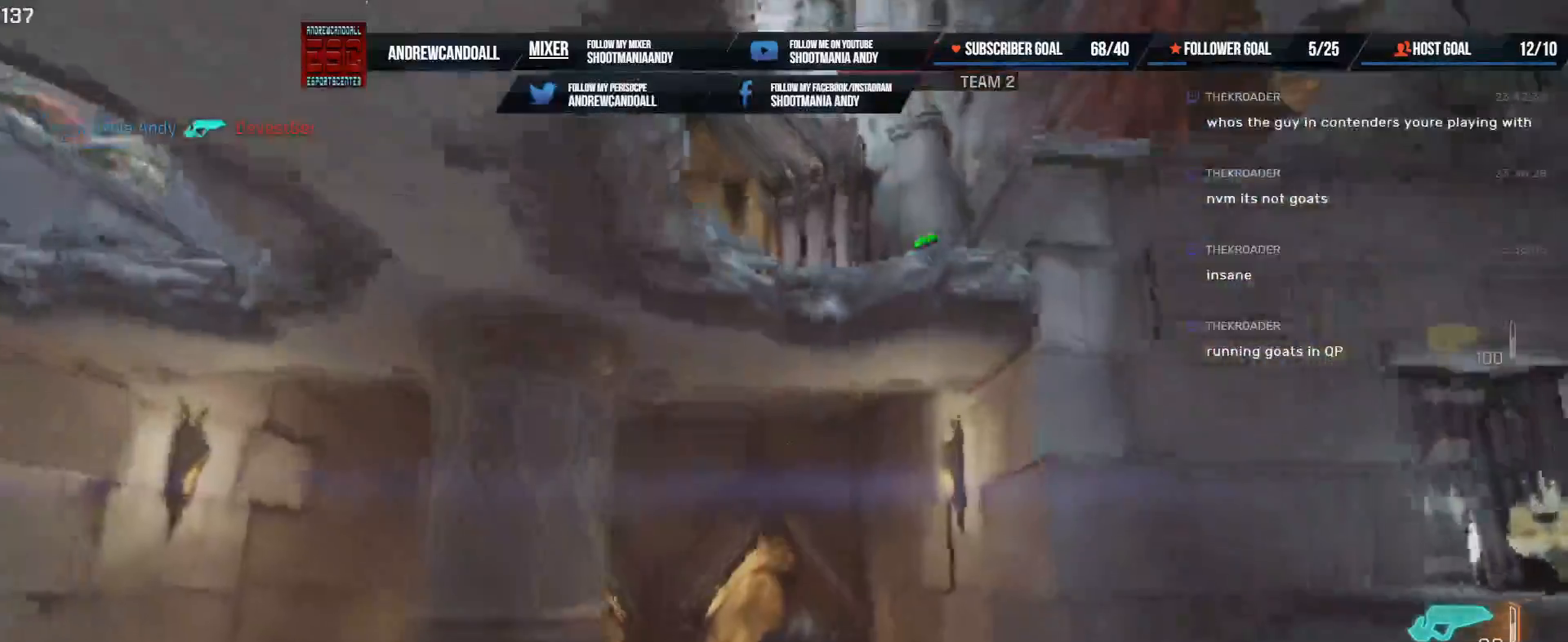
{"keys": ["w"], "mouse": [], "events": [[33, "w", "up"], [267, "d", "down"], [283, "a", "up"], [350, "w", "down"], [417, "d", "up"]]}
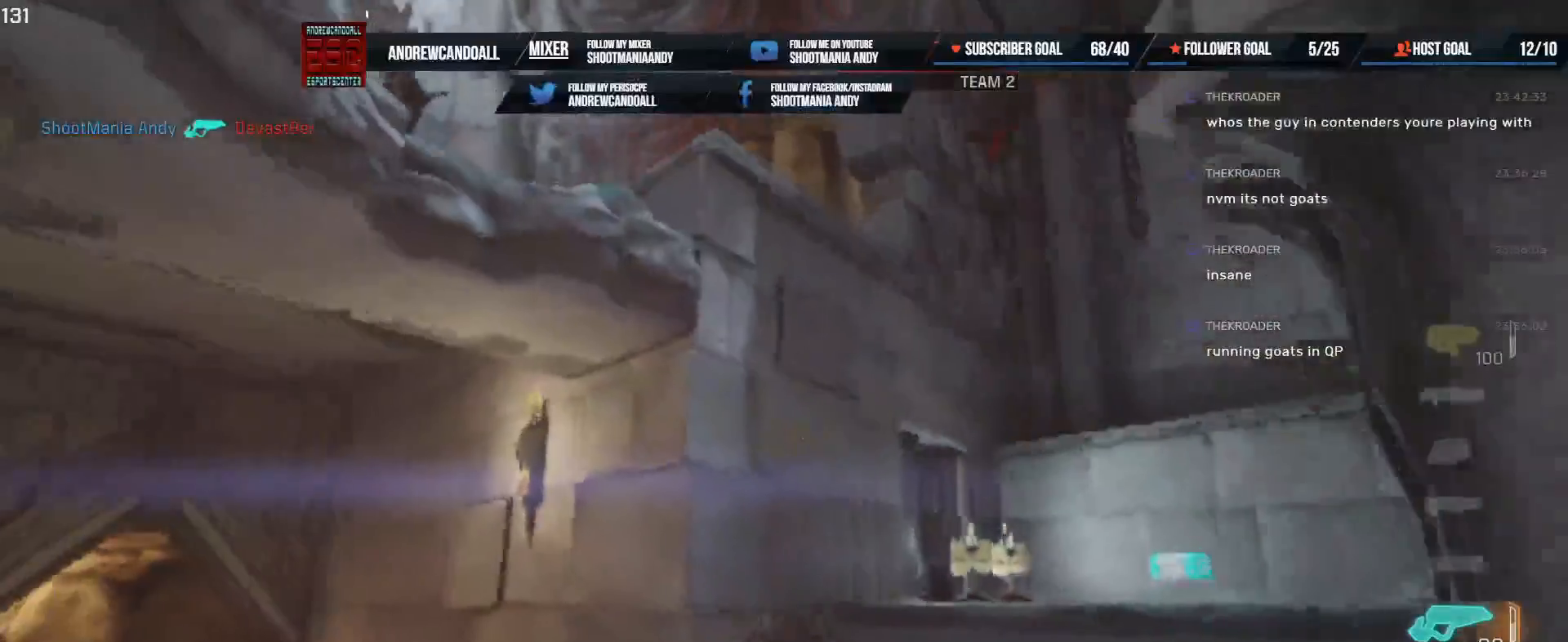
{"keys": ["d", "w"], "mouse": [], "events": [[83, "d", "down"], [317, "a", "down"], [433, "a", "up"]]}
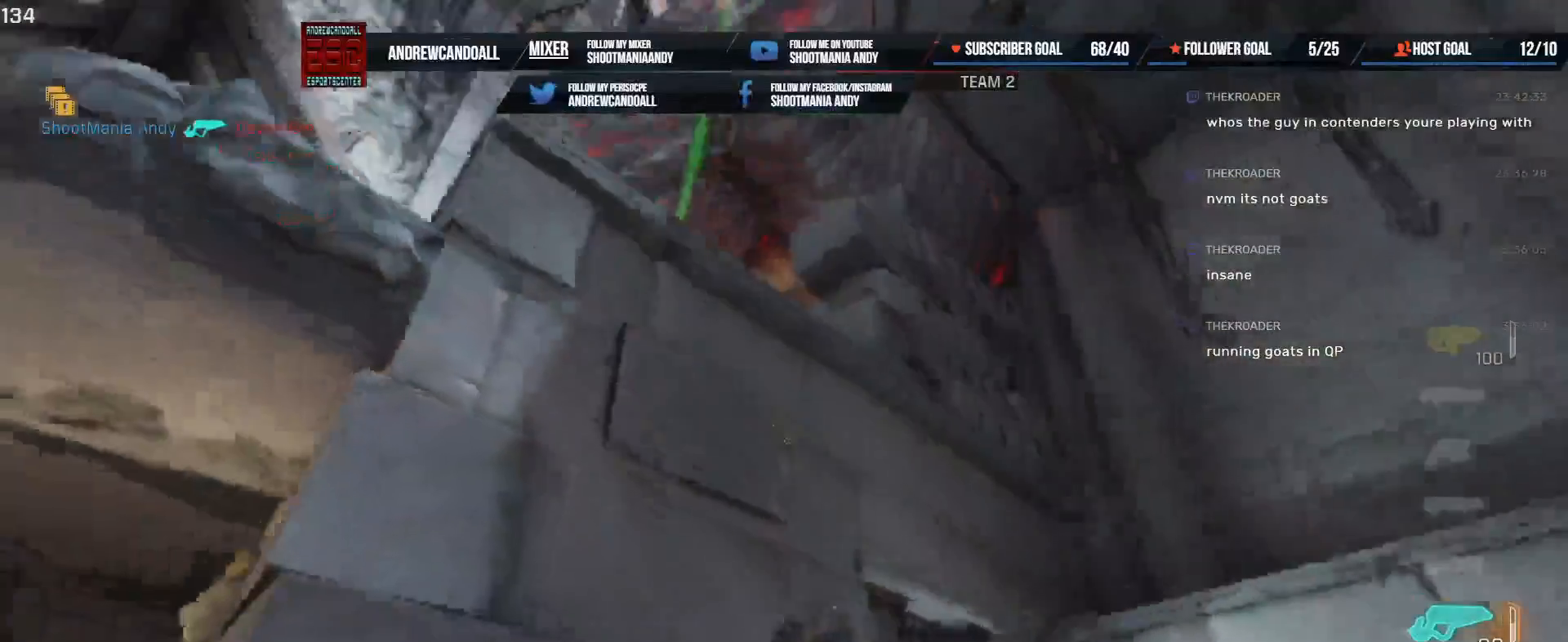
{"keys": ["s"], "mouse": [], "events": [[83, "w", "up"], [333, "s", "down"], [417, "d", "up"]]}
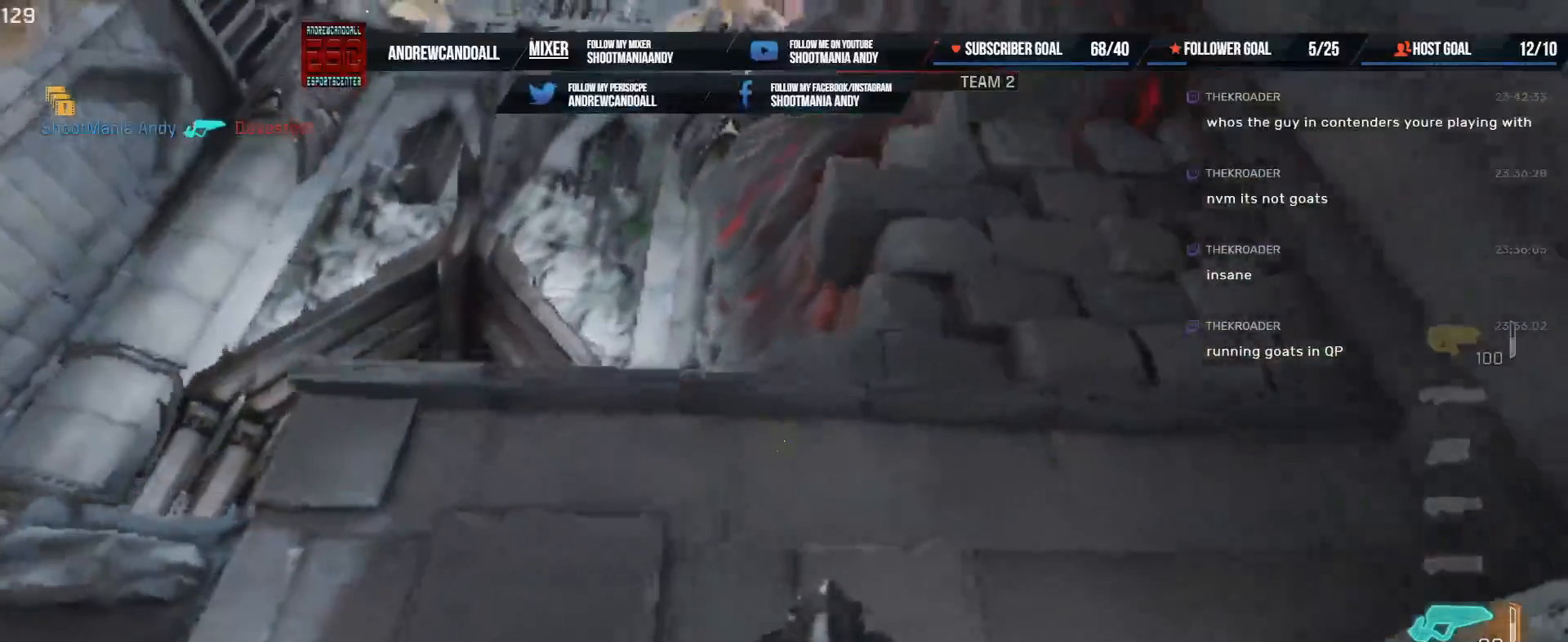
{"keys": ["a", "s"], "mouse": [], "events": [[450, "a", "down"]]}
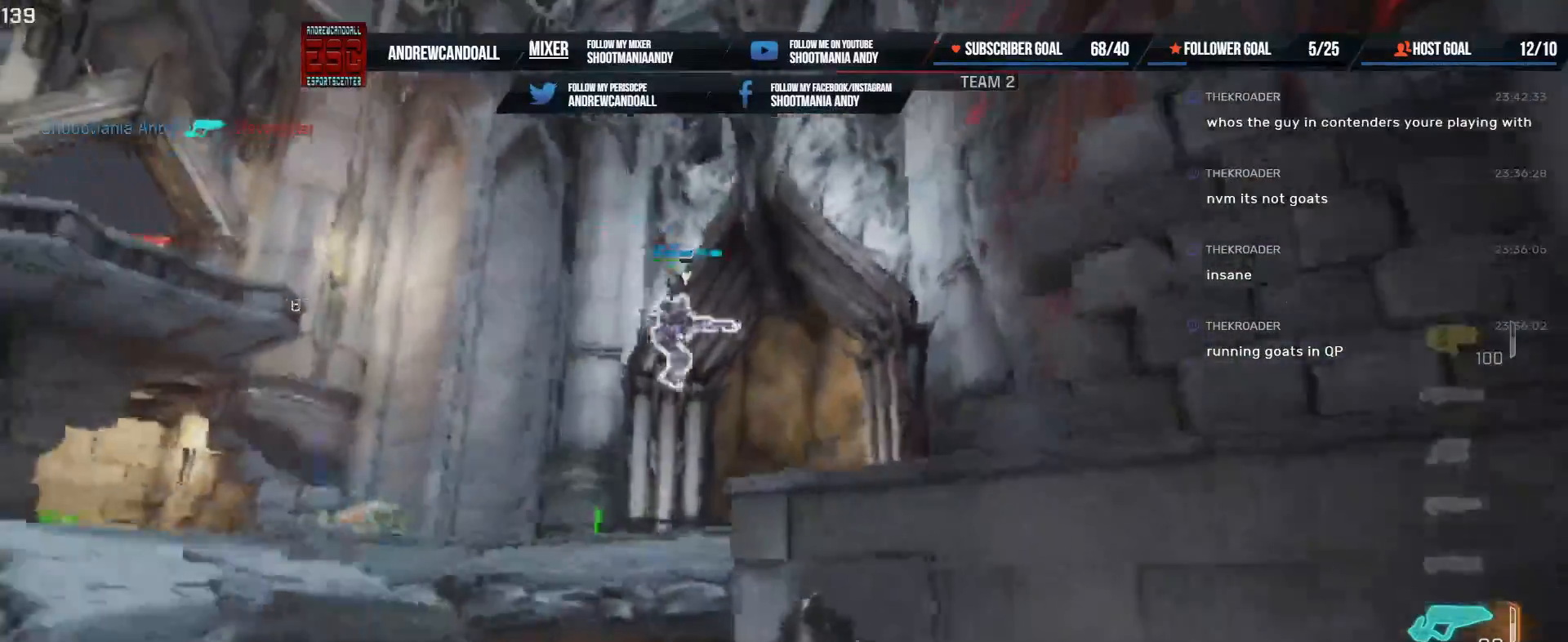
{"keys": ["d"], "mouse": [], "events": [[333, "d", "down"], [383, "a", "up"], [417, "s", "up"]]}
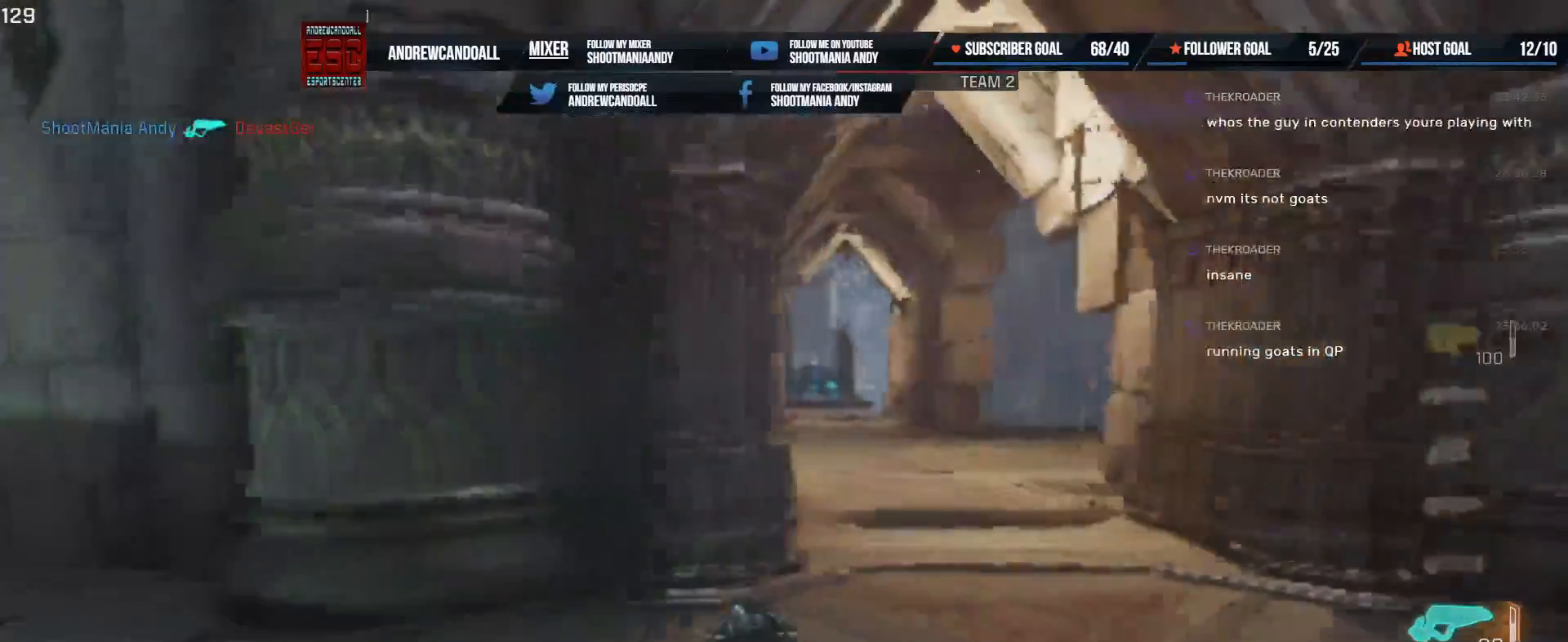
{"keys": ["d"], "mouse": [], "events": [[50, "a", "down"], [50, "w", "down"], [83, "d", "up"], [300, "a", "up"], [333, "d", "down"], [367, "w", "up"]]}
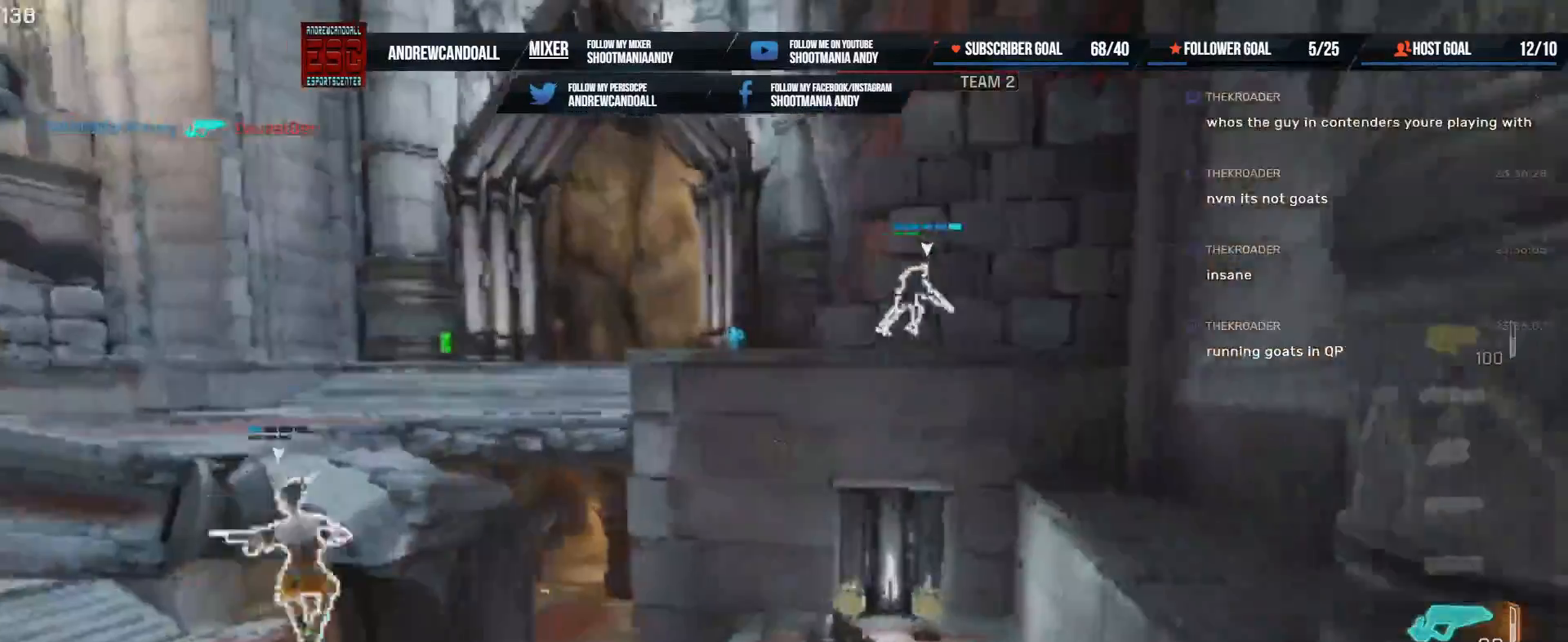
{"keys": ["a", "shift", "w"], "mouse": [], "events": [[317, "w", "down"], [400, "d", "up"], [467, "a", "down"], [500, "shift", "down"]]}
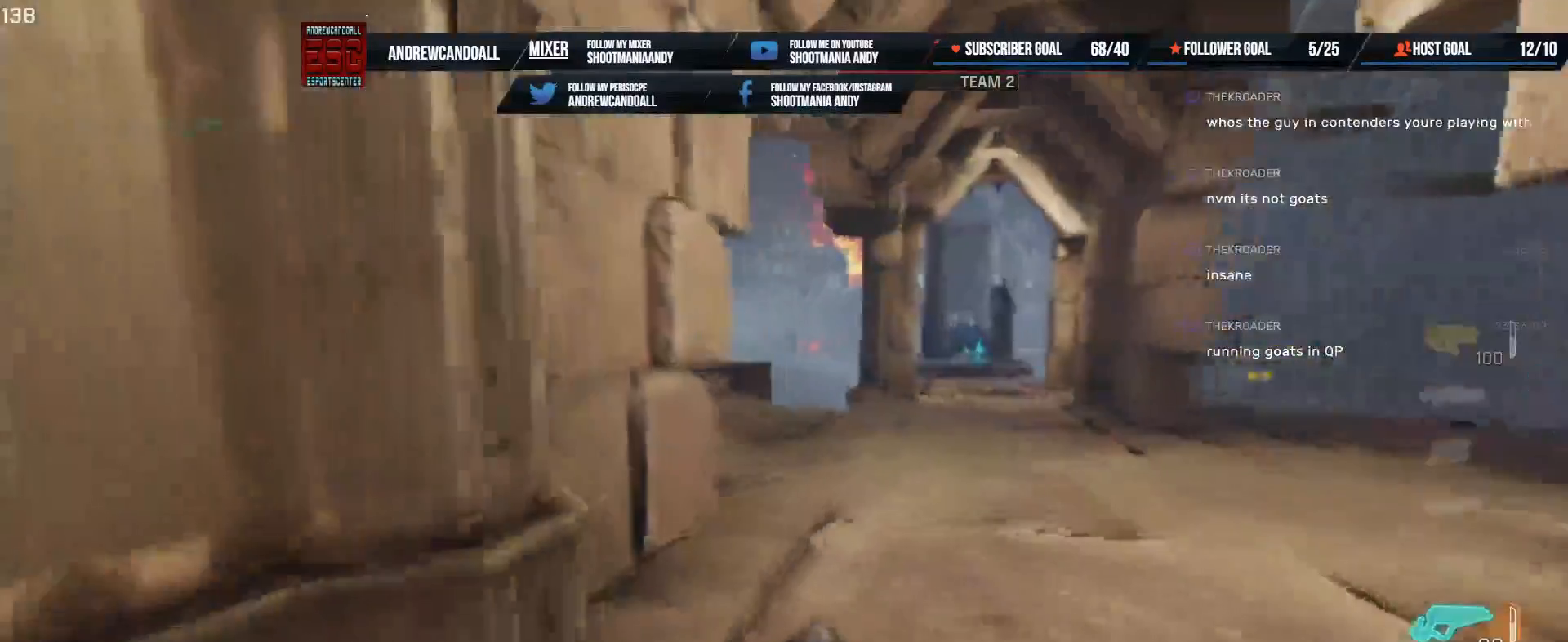
{"keys": ["w"], "mouse": [], "events": [[267, "shift", "up"], [333, "a", "up"]]}
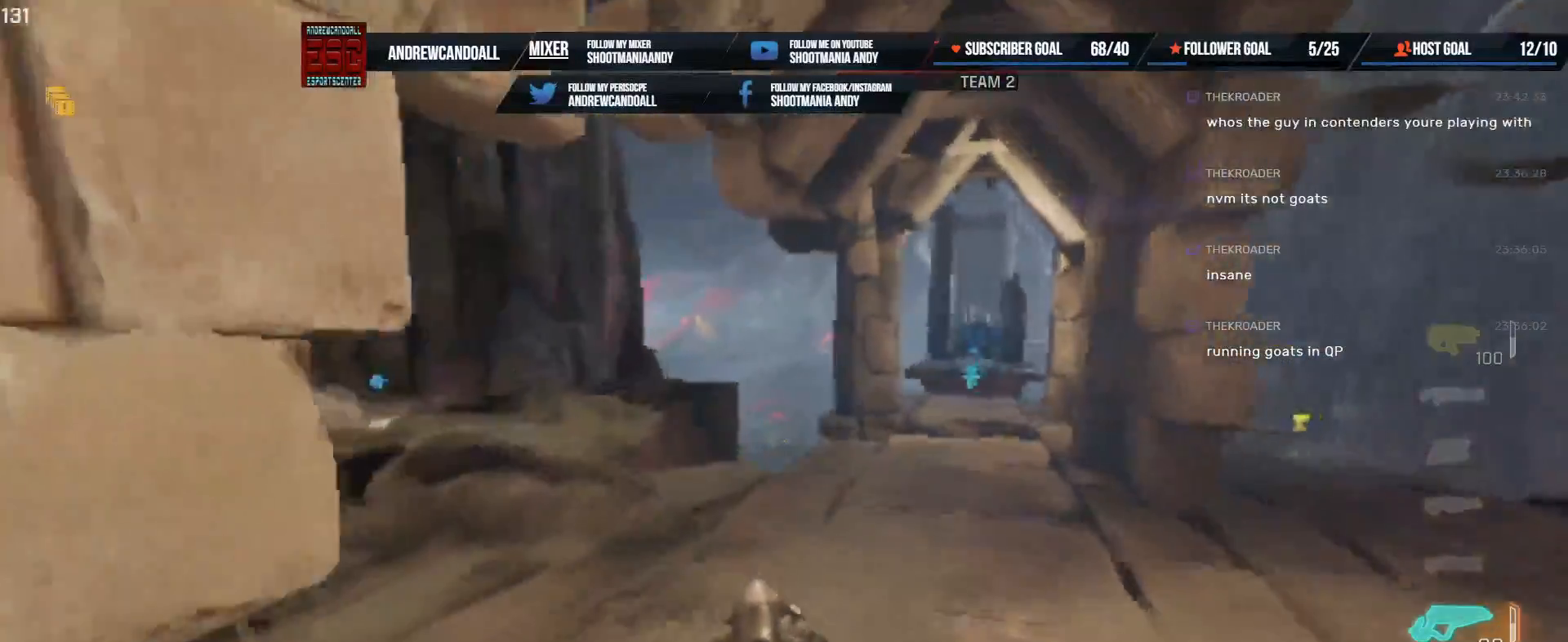
{"keys": ["d"], "mouse": [], "events": [[33, "a", "down"], [200, "d", "down"], [233, "a", "up"], [383, "w", "up"]]}
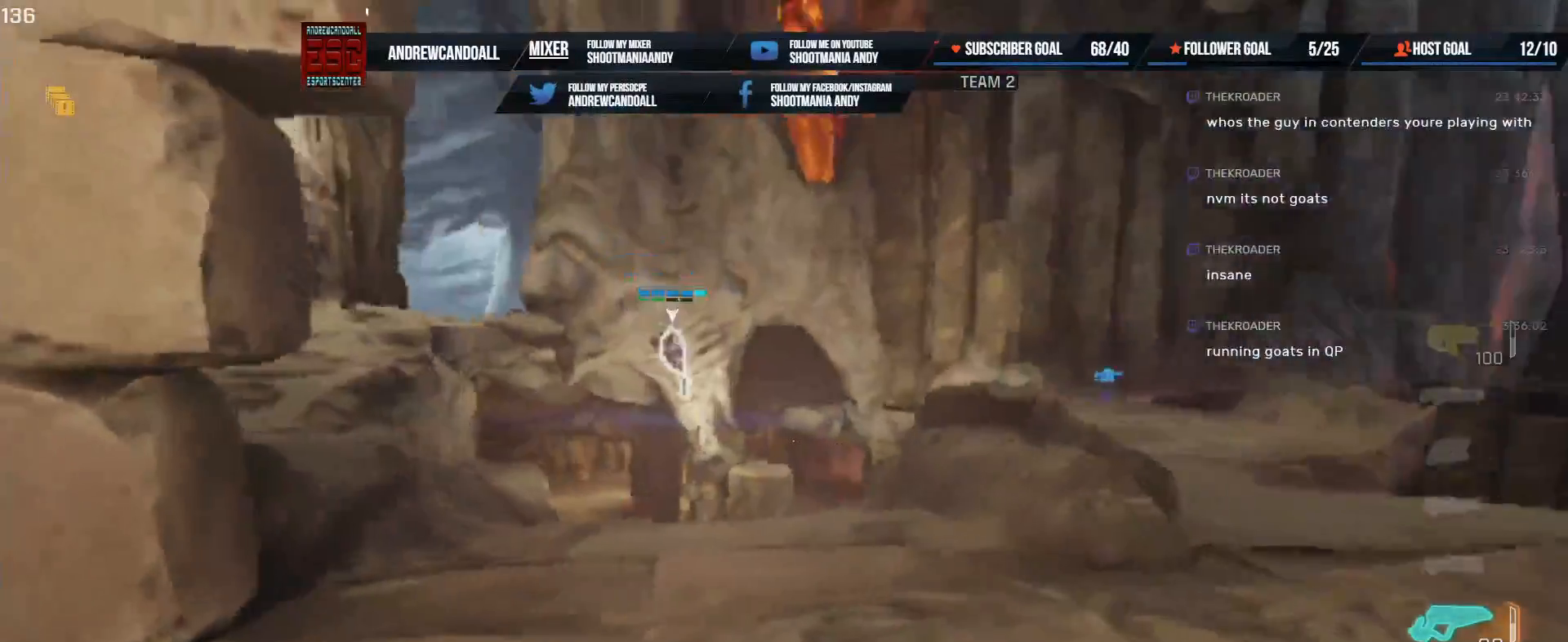
{"keys": ["d", "w"], "mouse": [], "events": [[83, "a", "down"], [83, "w", "down"], [150, "d", "up"], [350, "a", "up"], [350, "d", "down"], [417, "w", "up"], [467, "w", "down"]]}
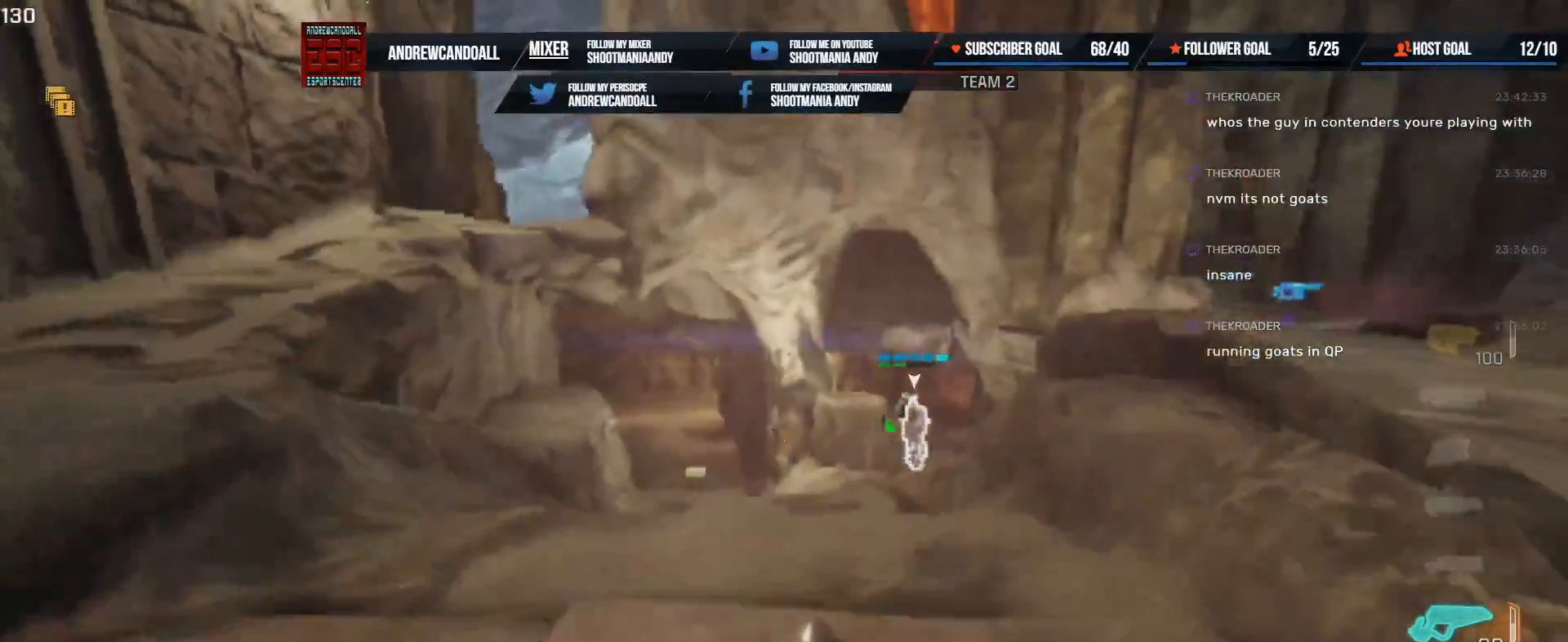
{"keys": ["a", "w"], "mouse": [], "events": [[17, "a", "down"], [50, "d", "up"], [150, "d", "down"], [167, "a", "up"], [200, "w", "up"], [267, "a", "down"], [333, "w", "down"], [367, "d", "up"]]}
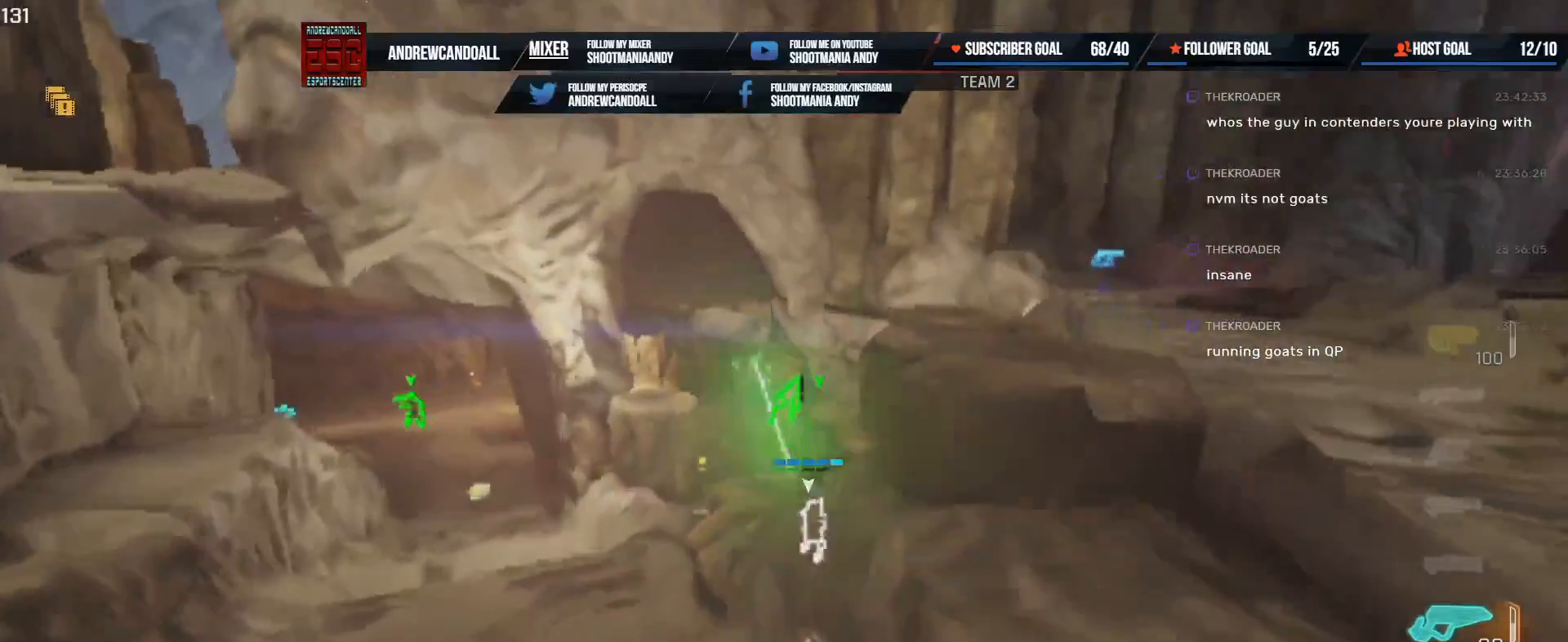
{"keys": ["w"], "mouse": [], "events": [[500, "a", "up"]]}
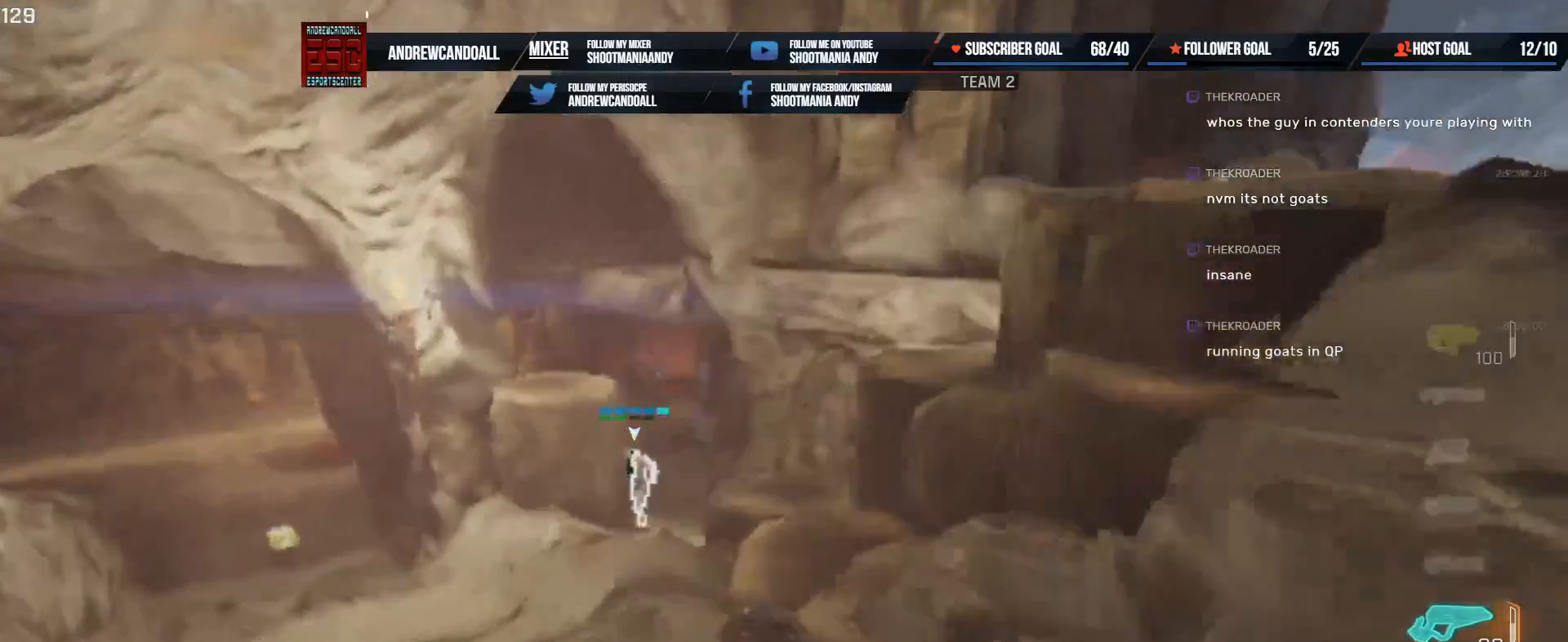
{"keys": ["a", "d", "shift", "w"], "mouse": [], "events": [[233, "a", "down"], [233, "shift", "down"], [333, "d", "down"], [400, "shift", "up"], [500, "shift", "down"]]}
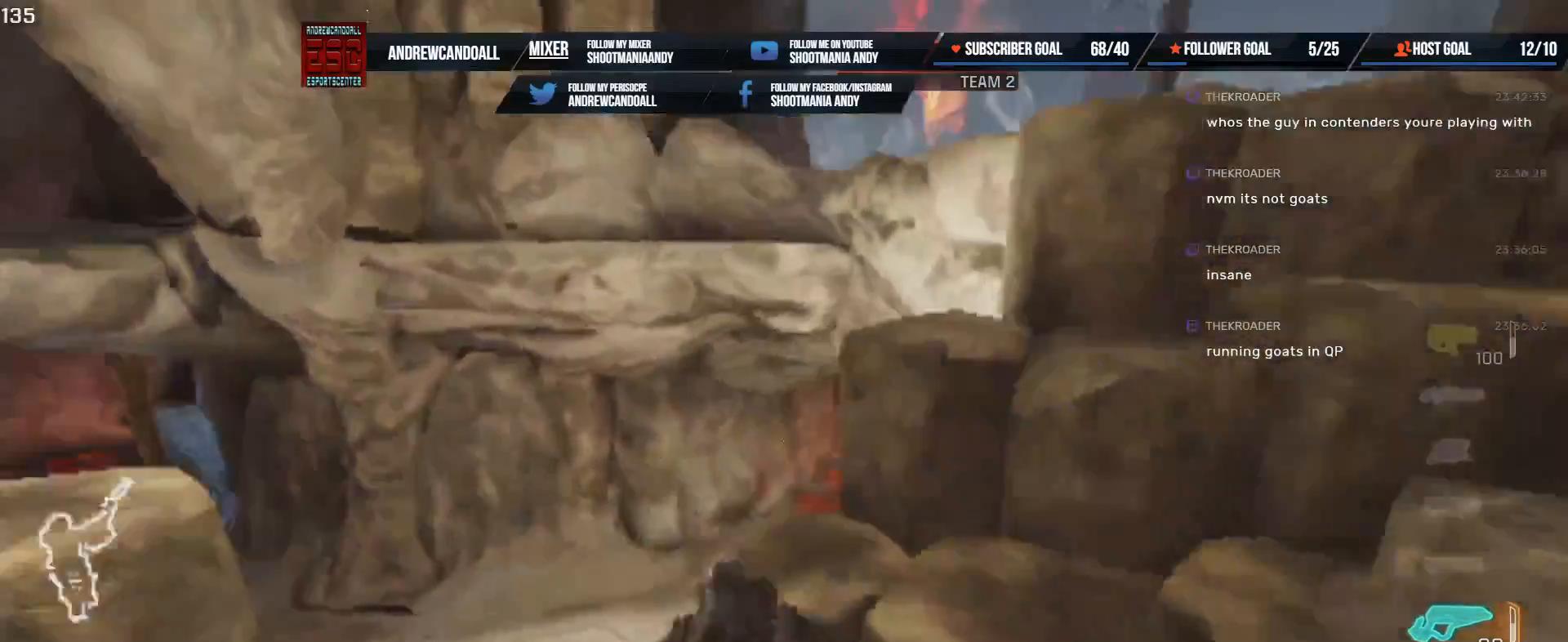
{"keys": ["d", "w"], "mouse": [], "events": [[83, "shift", "up"], [100, "a", "up"]]}
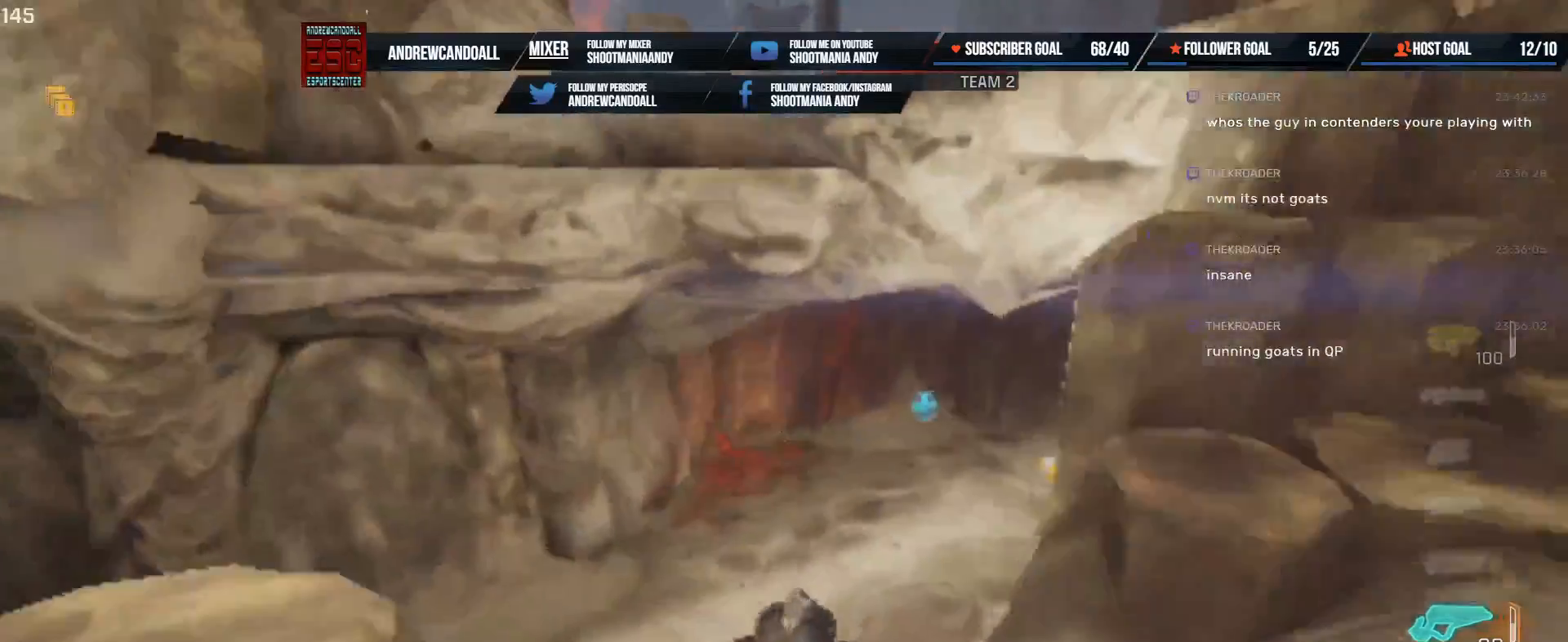
{"keys": ["w"], "mouse": [], "events": [[250, "a", "down"], [283, "d", "up"], [367, "a", "up"]]}
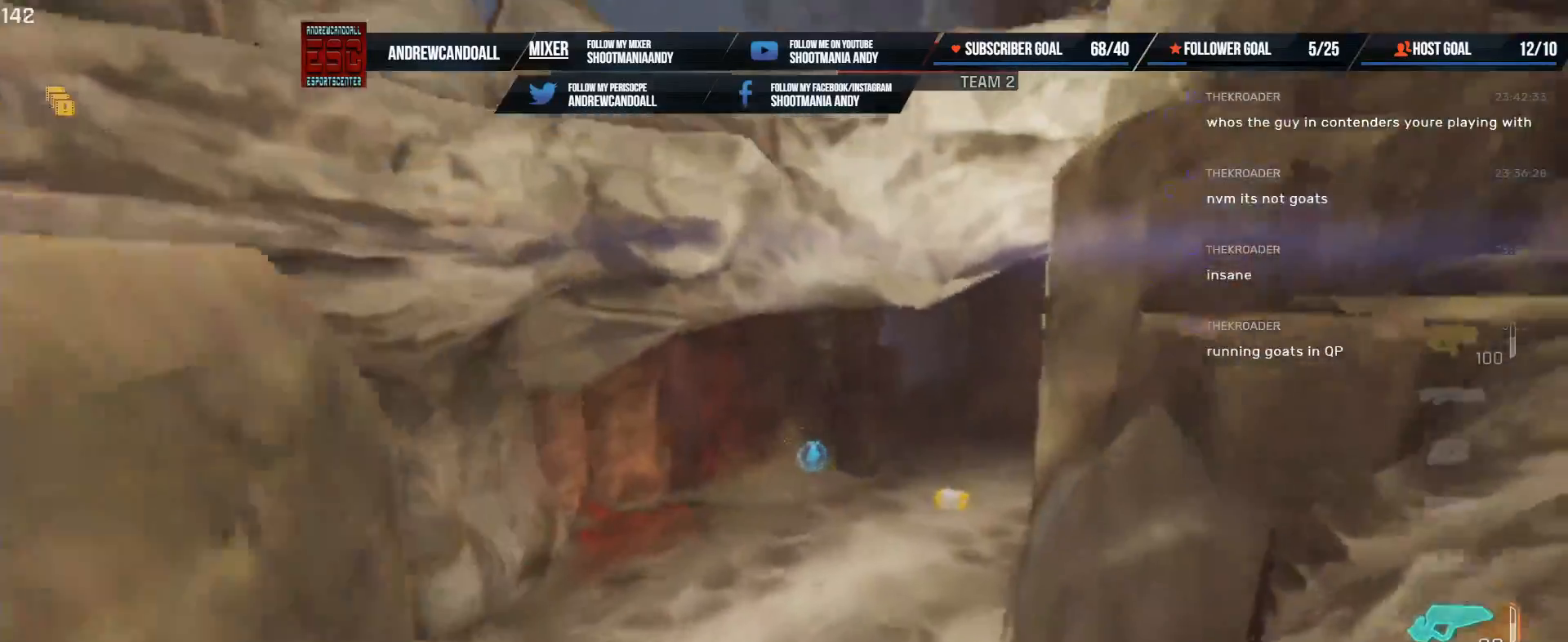
{"keys": ["d"], "mouse": [], "events": [[67, "a", "down"], [333, "d", "down"], [350, "a", "up"], [483, "w", "up"]]}
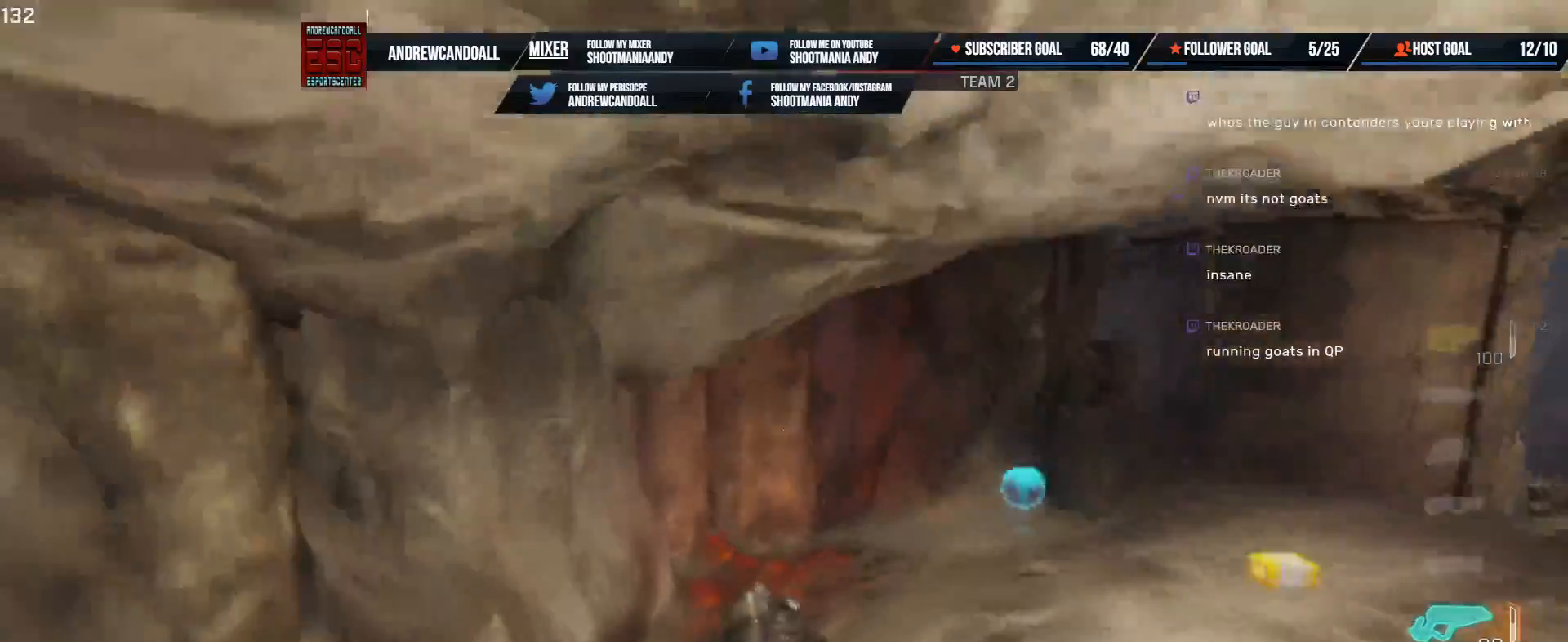
{"keys": ["a", "d", "shift", "w"], "mouse": [], "events": [[150, "w", "down"], [367, "a", "down"], [433, "shift", "down"]]}
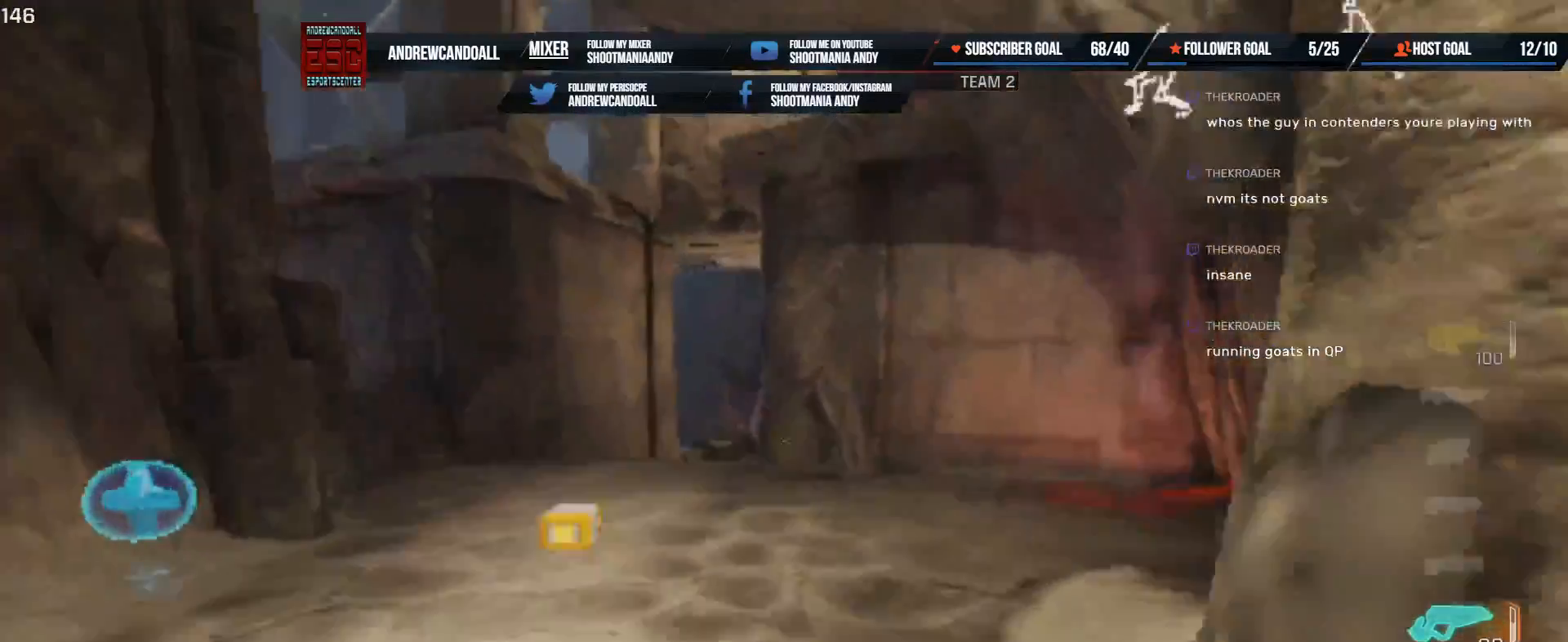
{"keys": ["a", "s", "w"], "mouse": [], "events": [[50, "d", "up"], [133, "shift", "up"], [300, "ctrl", "down"], [350, "ctrl", "up"], [483, "s", "down"]]}
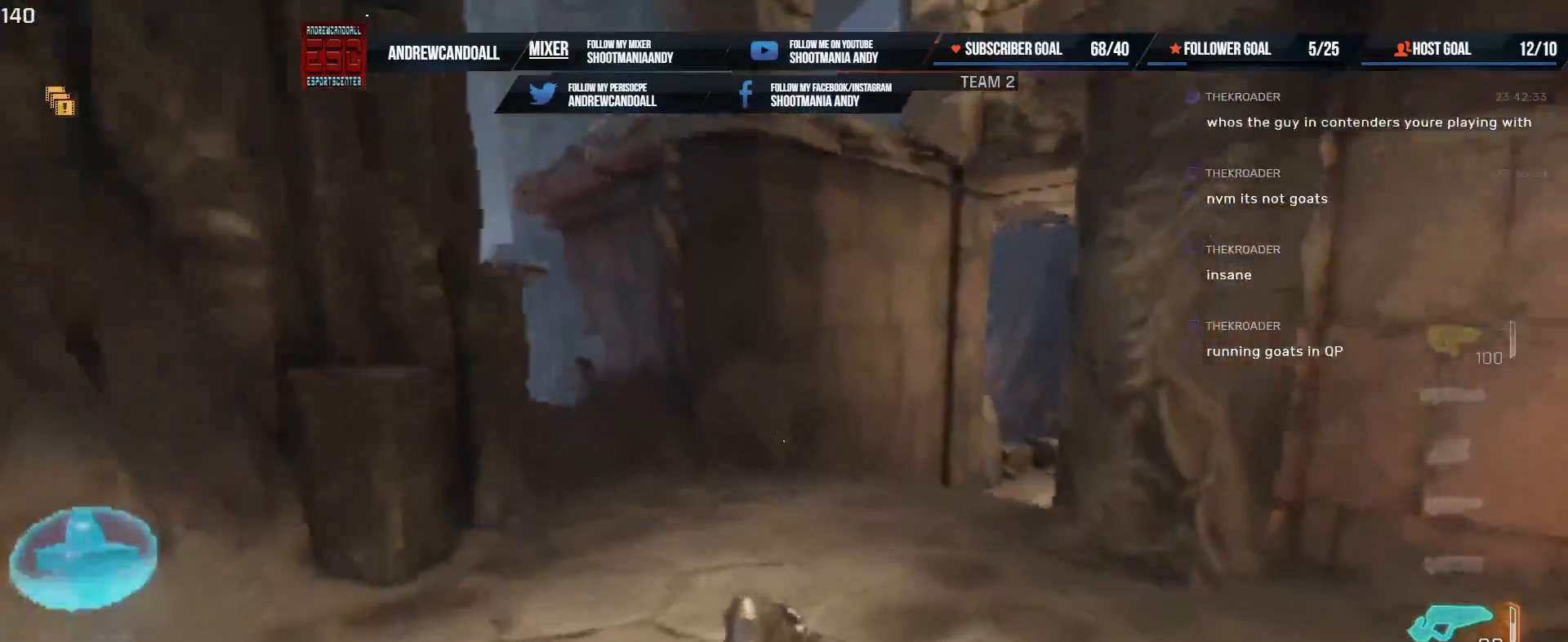
{"keys": ["w"], "mouse": [], "events": [[33, "shift", "down"], [50, "s", "up"], [67, "shift", "up"], [200, "w", "up"], [350, "w", "down"], [433, "a", "up"]]}
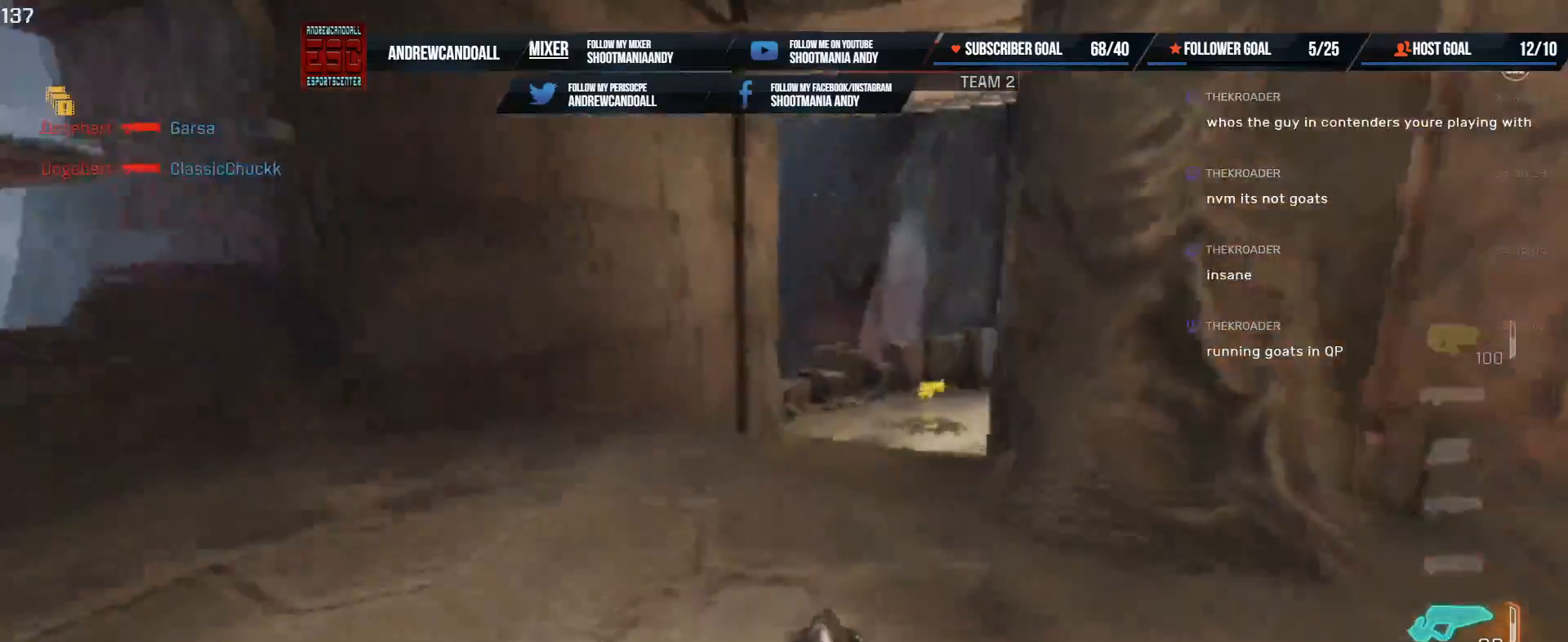
{"keys": ["d", "w"], "mouse": [], "events": [[200, "a", "down"], [267, "shift", "down"], [367, "shift", "up"], [450, "d", "down"], [467, "a", "up"]]}
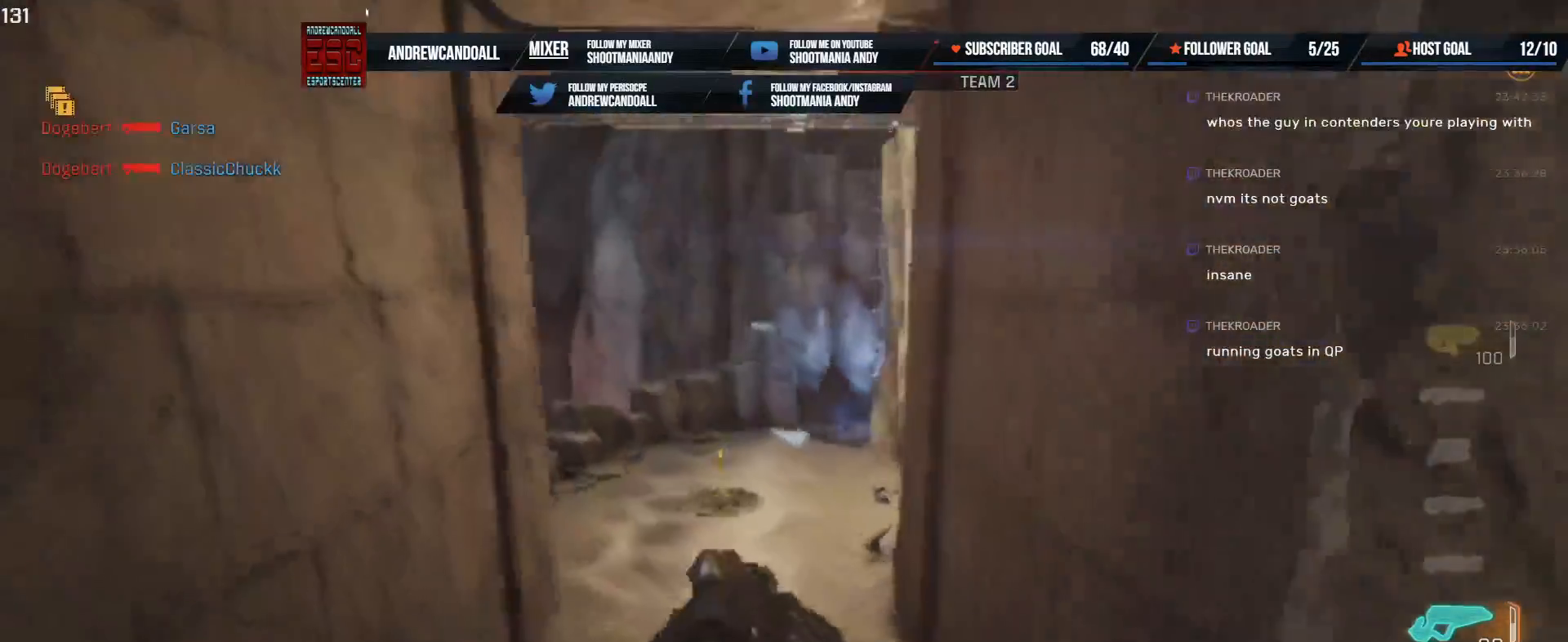
{"keys": ["a", "d", "shift", "w"], "mouse": [], "events": [[433, "a", "down"], [433, "shift", "down"]]}
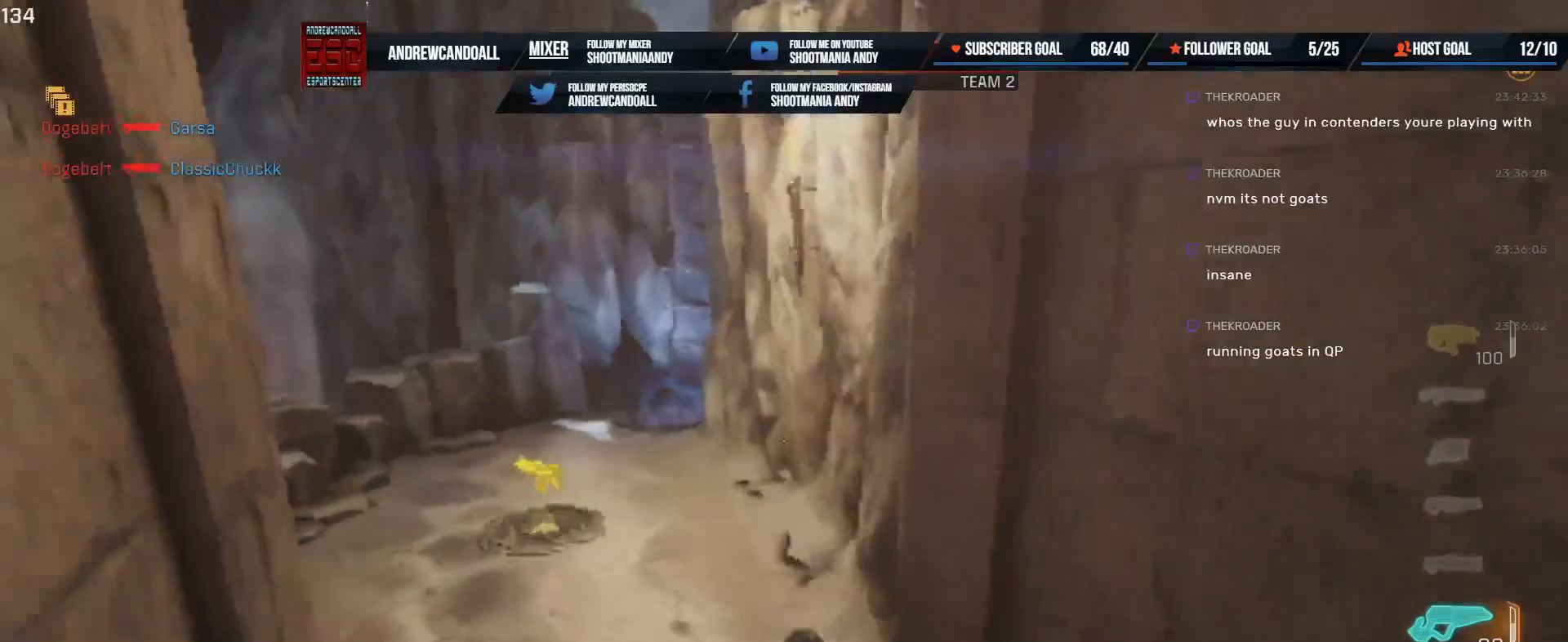
{"keys": ["d", "w"], "mouse": [], "events": [[117, "shift", "up"], [183, "a", "up"]]}